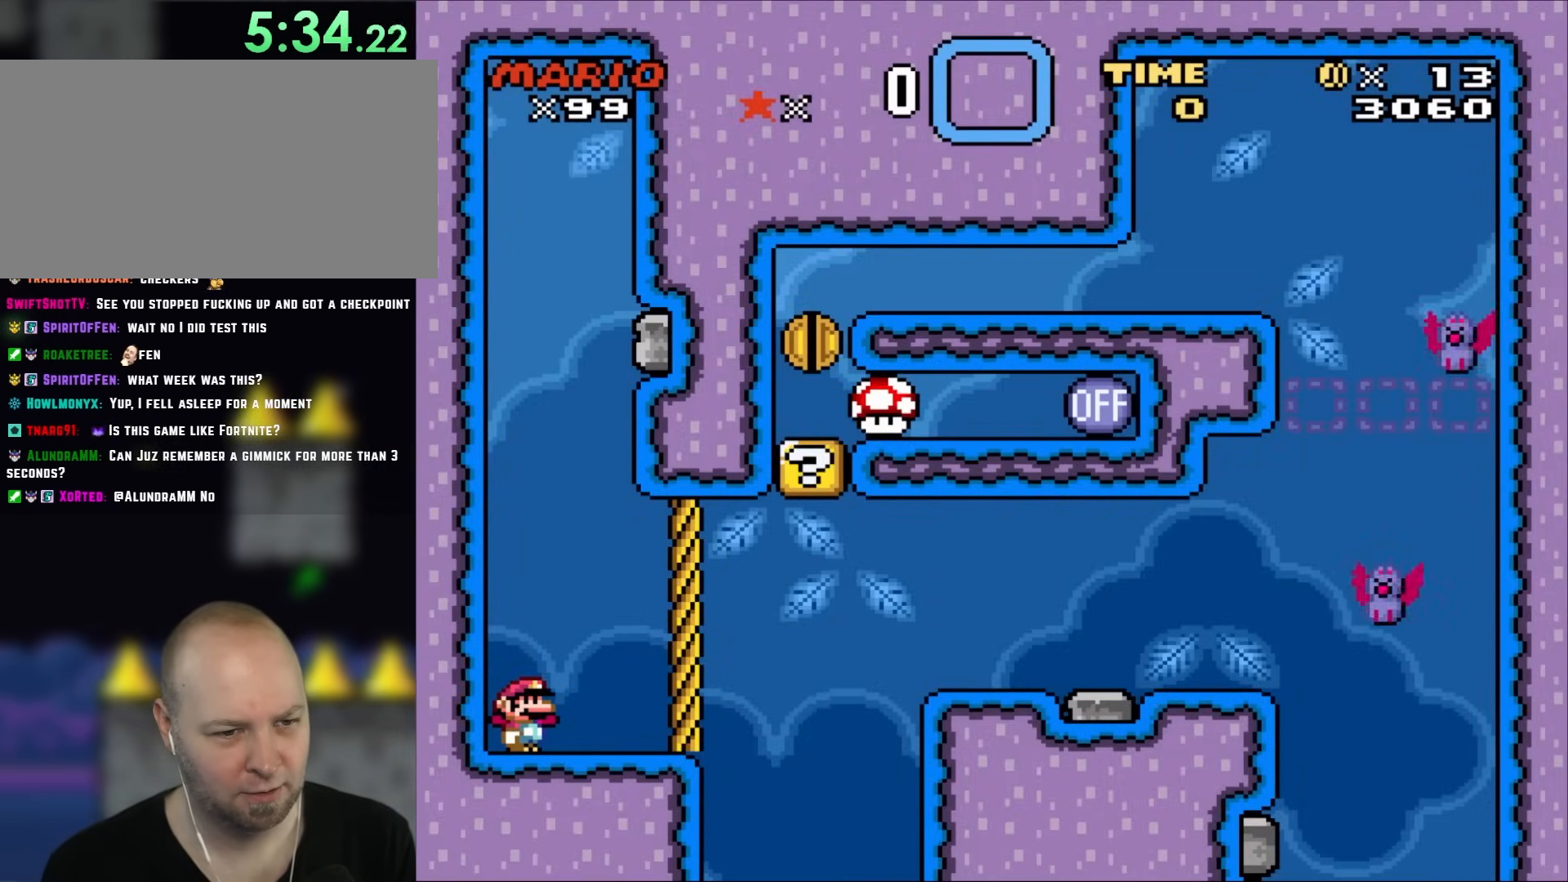
Gameplay with a controller (Nintendo layout); each line is a JSON object with the inputs held at the frame after it (dt_ms = milliseconds from this image to that frame). "events" lists button and stick changes between this image and that frame as [ms after this image, input, new state], when the widget could be followed in between. Not read: L3 R3.
{"dt_ms": 500, "buttons": ["X"], "events": []}
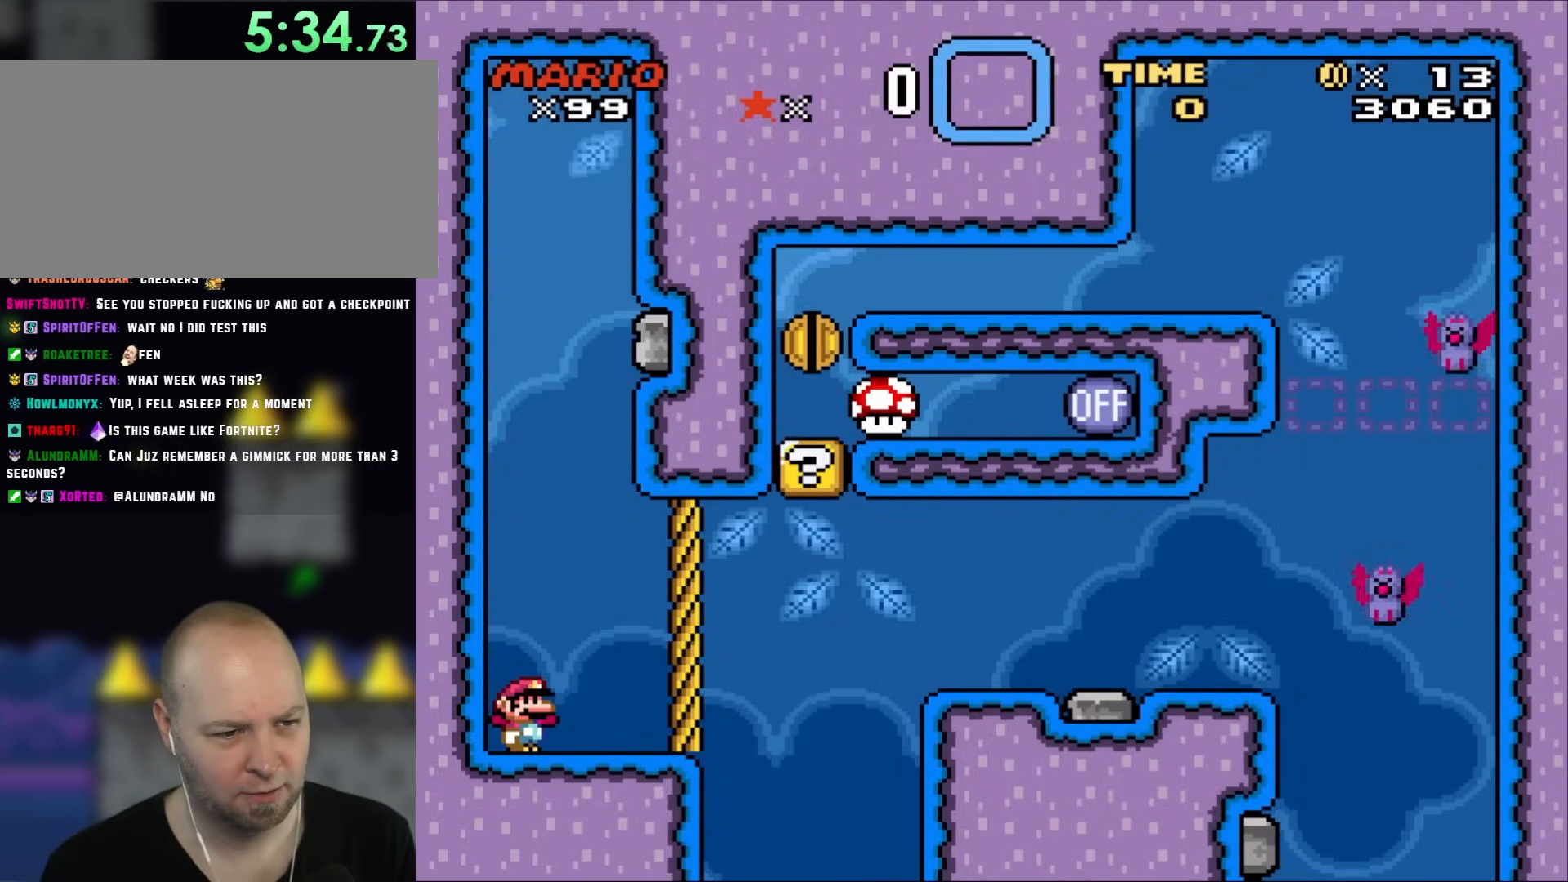
{"dt_ms": 500, "buttons": ["X"], "events": []}
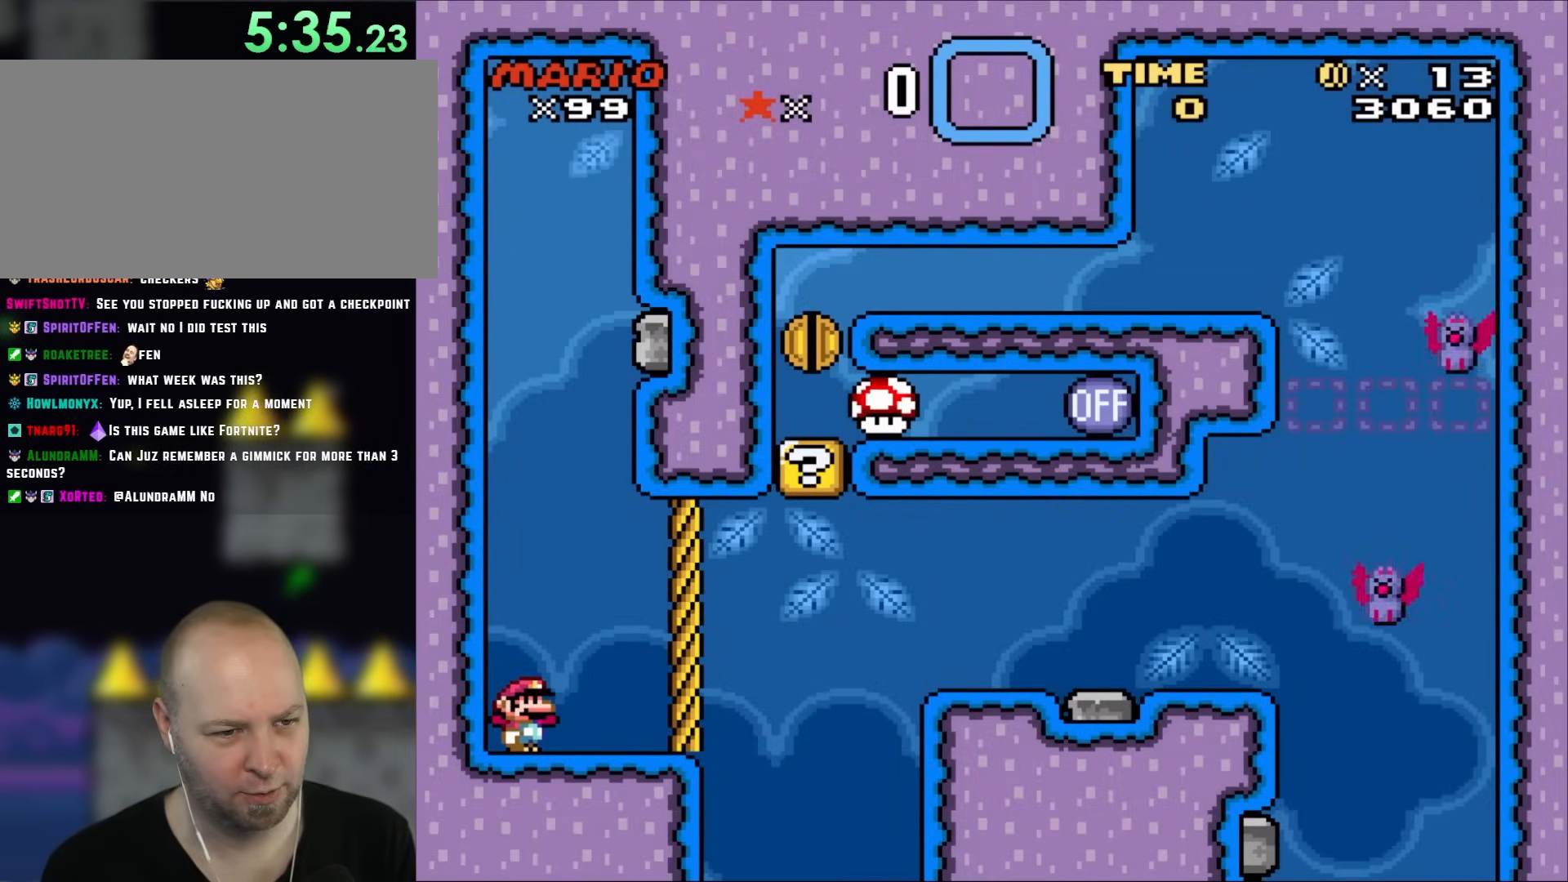
{"dt_ms": 500, "buttons": ["X"], "events": []}
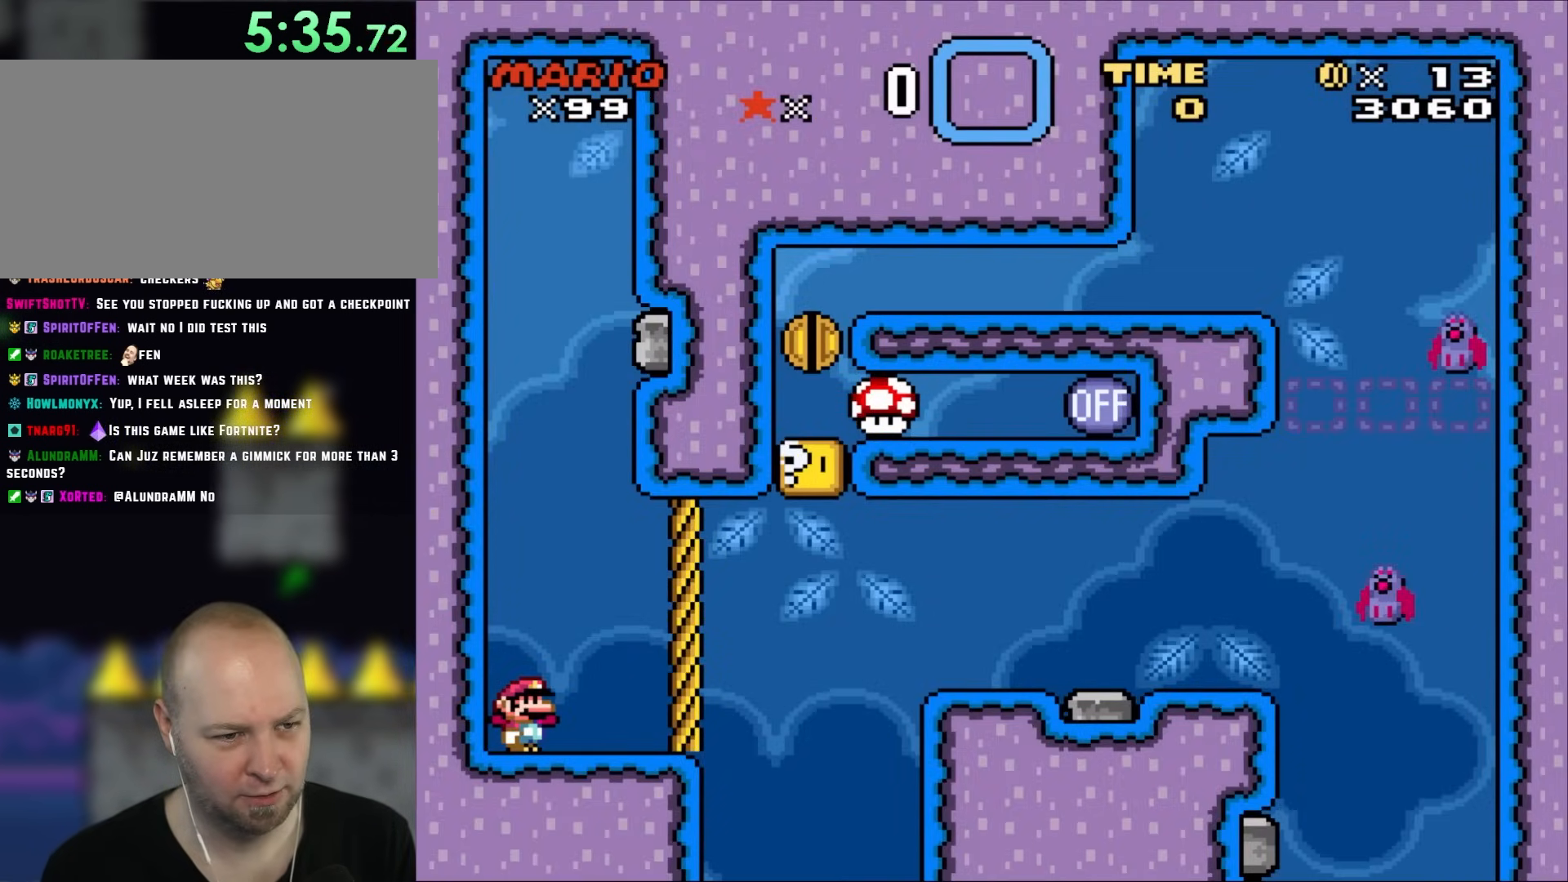
{"dt_ms": 500, "buttons": ["X"], "events": []}
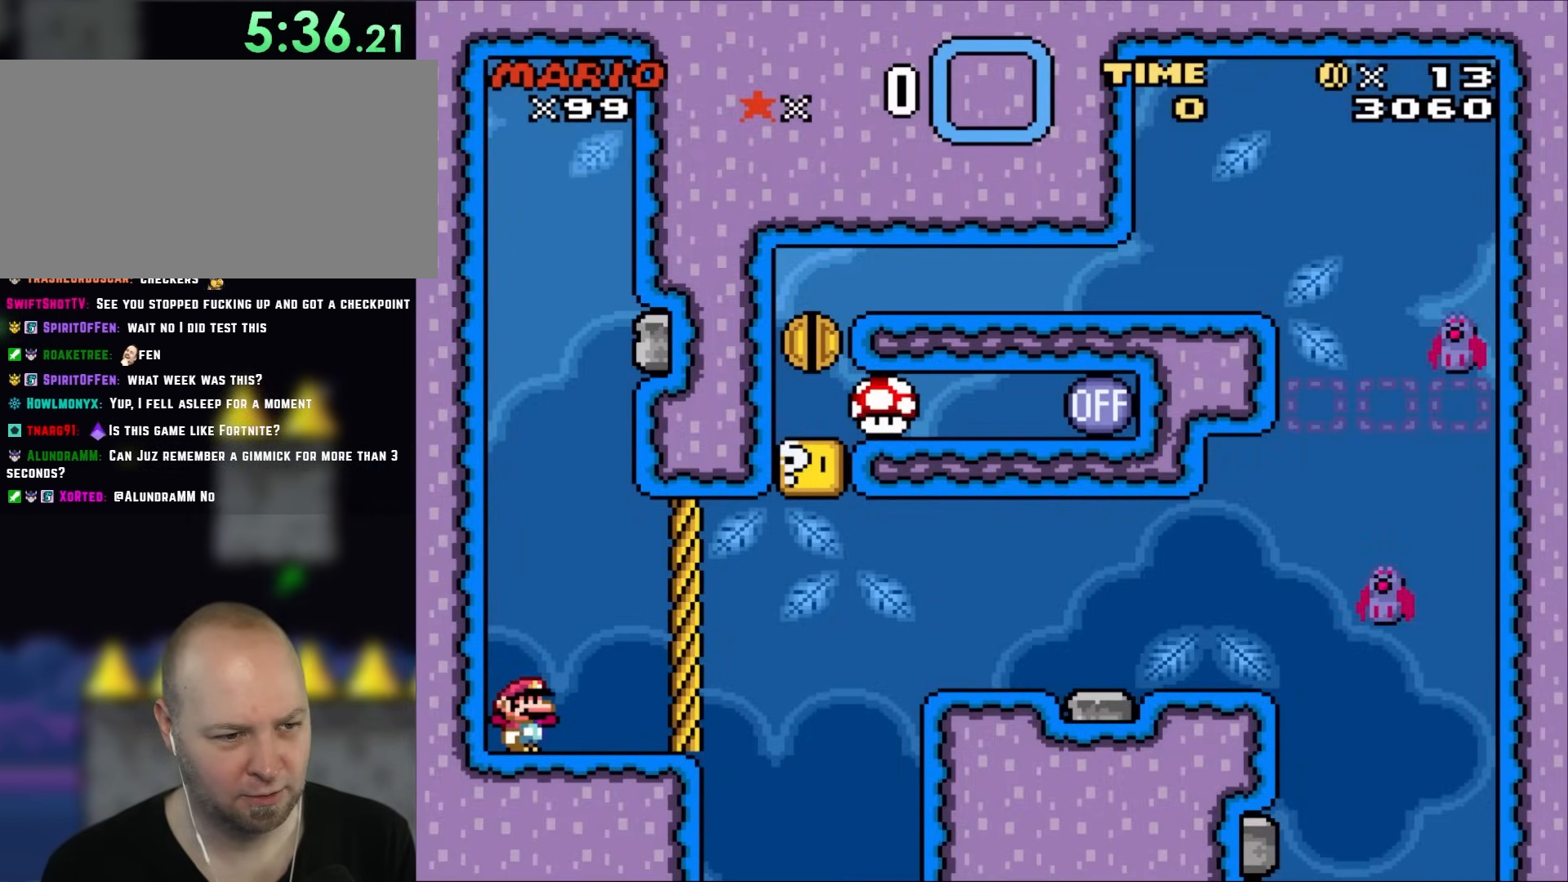
{"dt_ms": 500, "buttons": ["X"], "events": []}
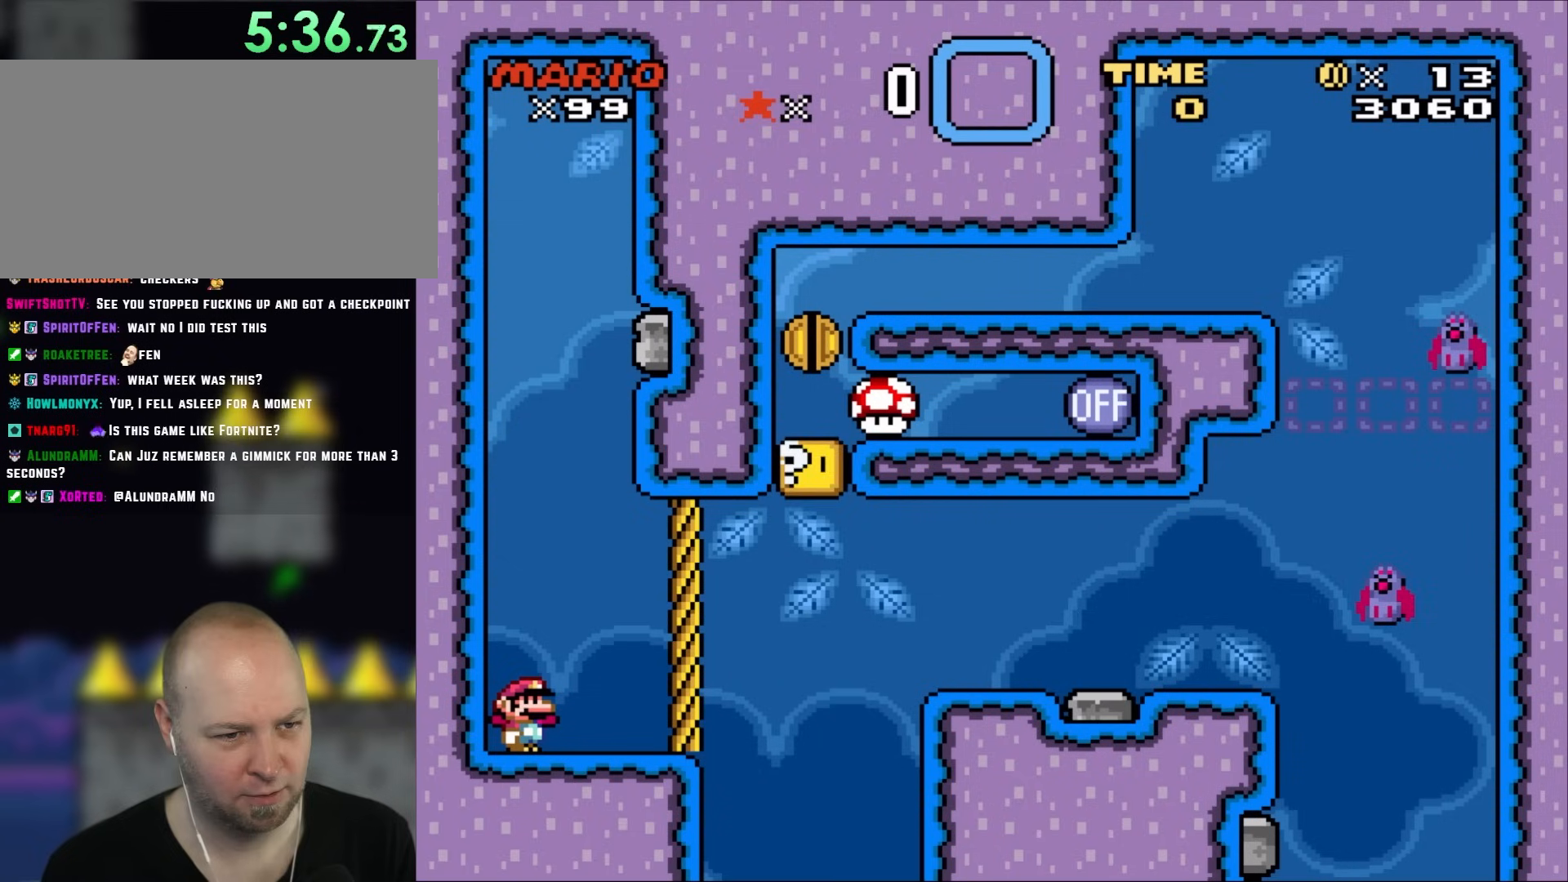
{"dt_ms": 500, "buttons": ["X"], "events": []}
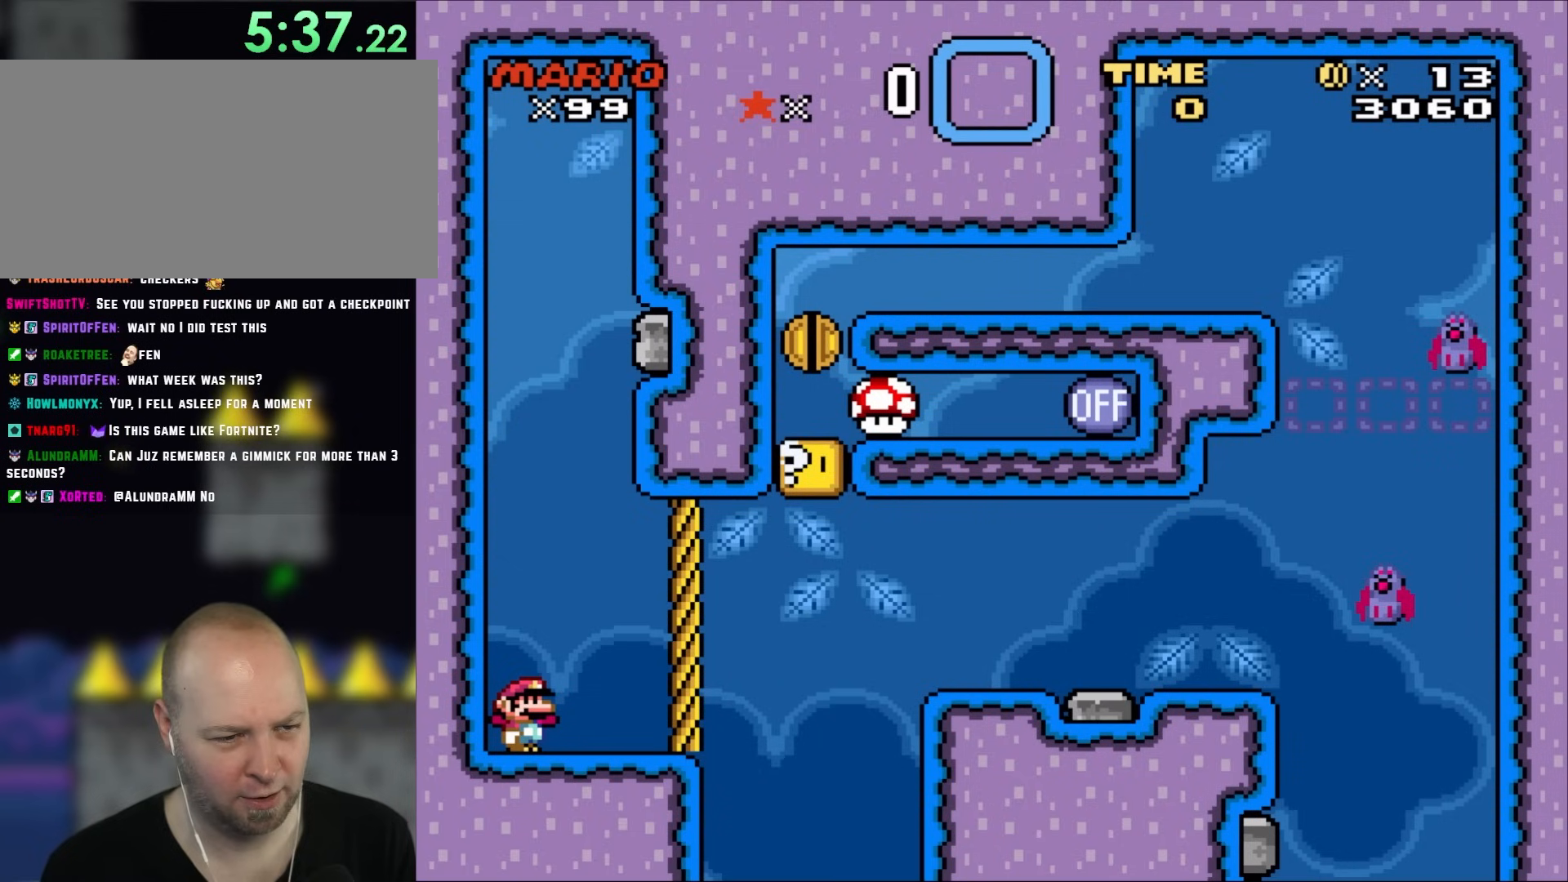
{"dt_ms": 500, "buttons": ["X"], "events": []}
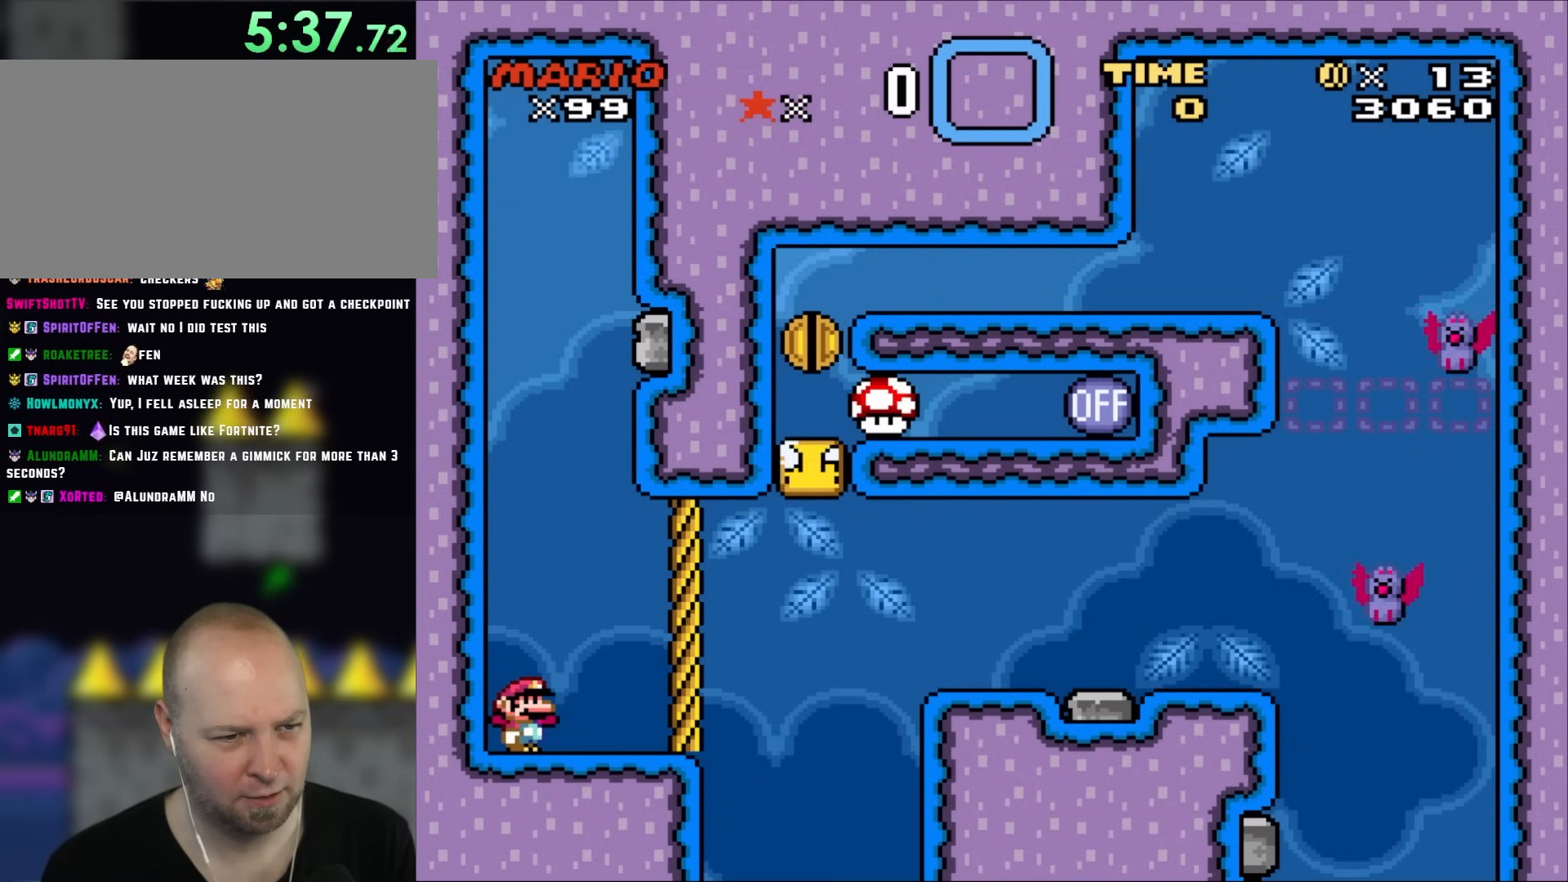
{"dt_ms": 500, "buttons": ["X"], "events": []}
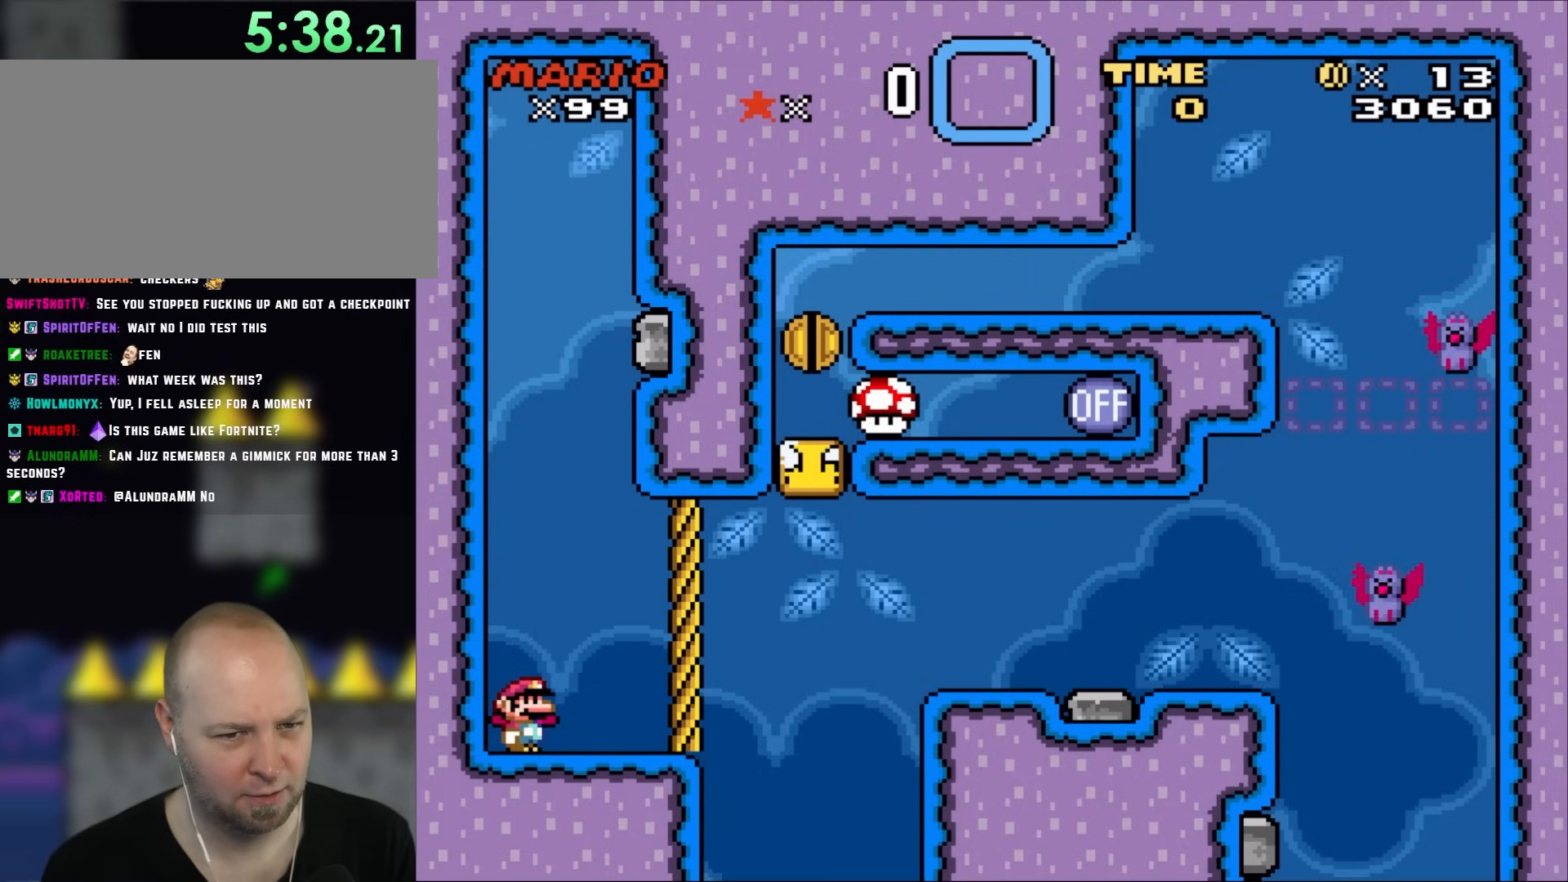
{"dt_ms": 500, "buttons": ["X"], "events": []}
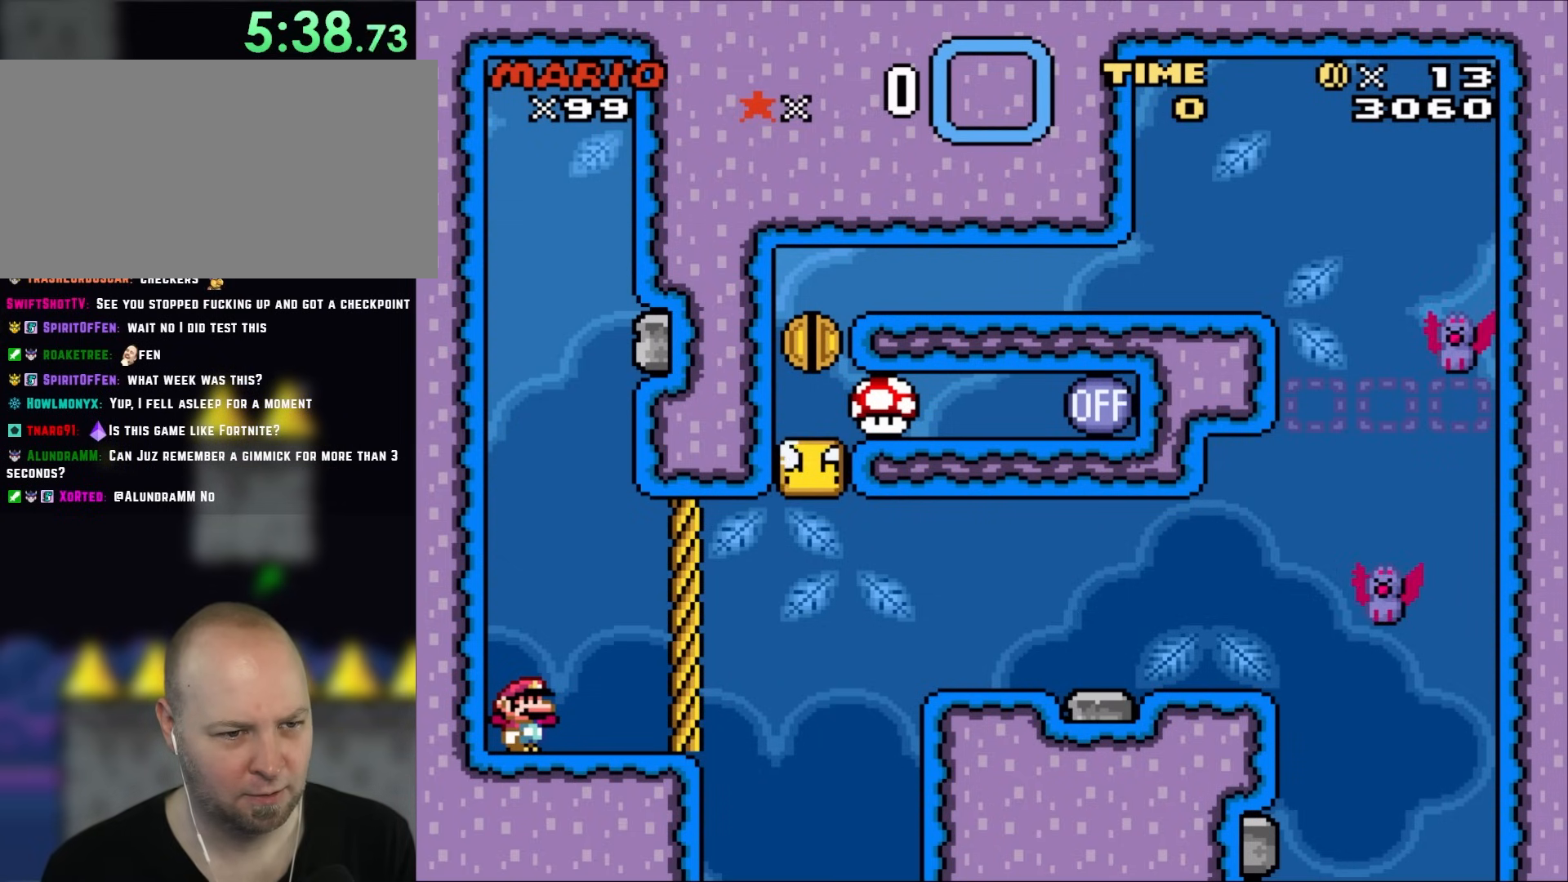
{"dt_ms": 500, "buttons": ["X"], "events": []}
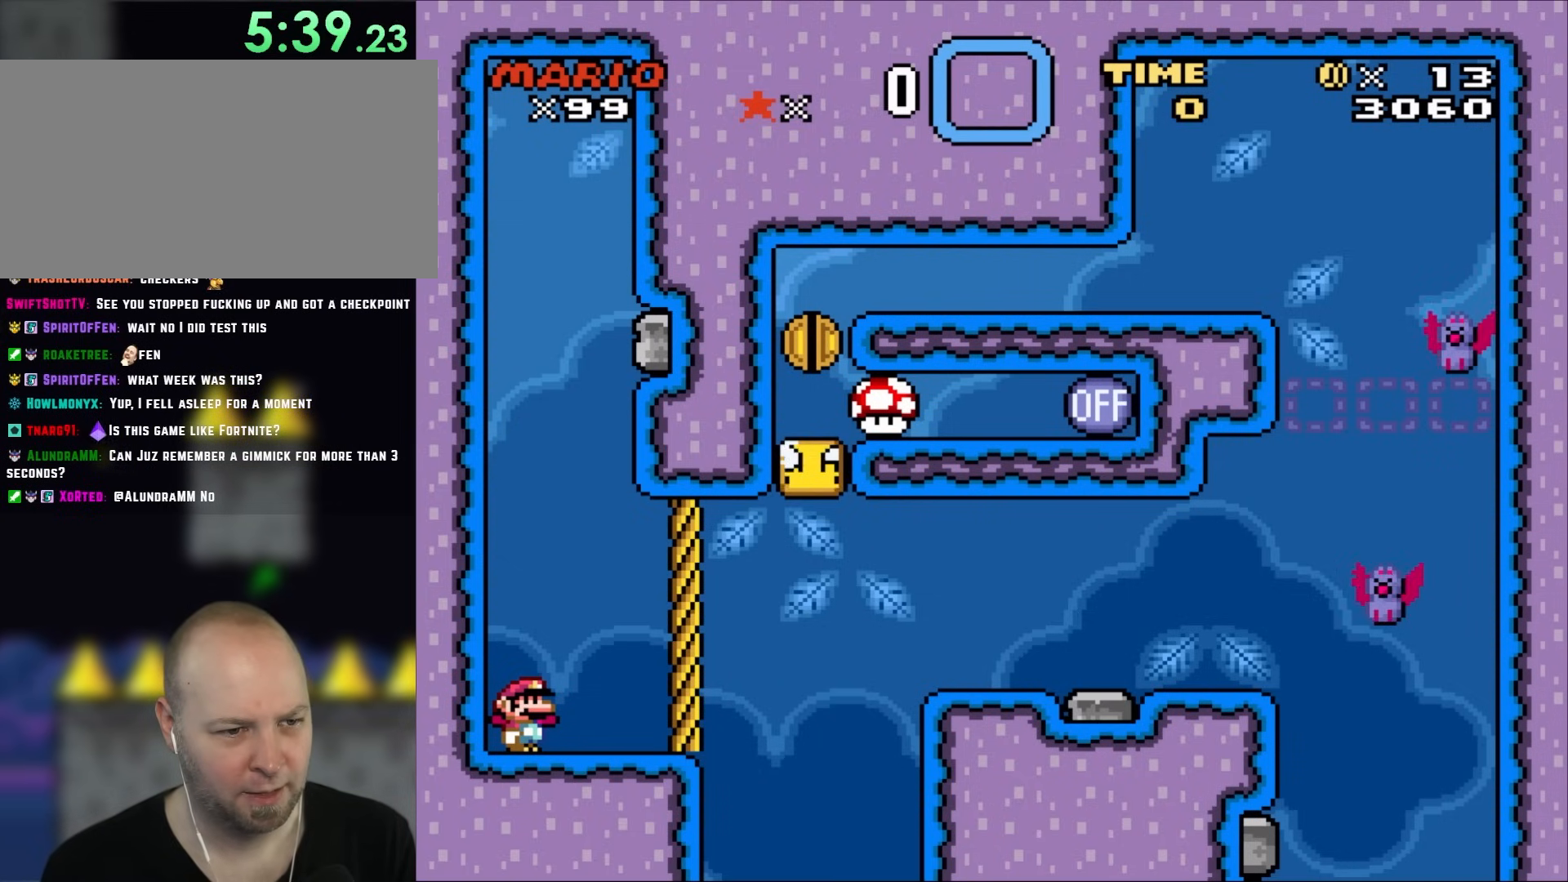
{"dt_ms": 500, "buttons": ["Y"], "events": [[450, "X", "up"], [450, "Y", "down"]]}
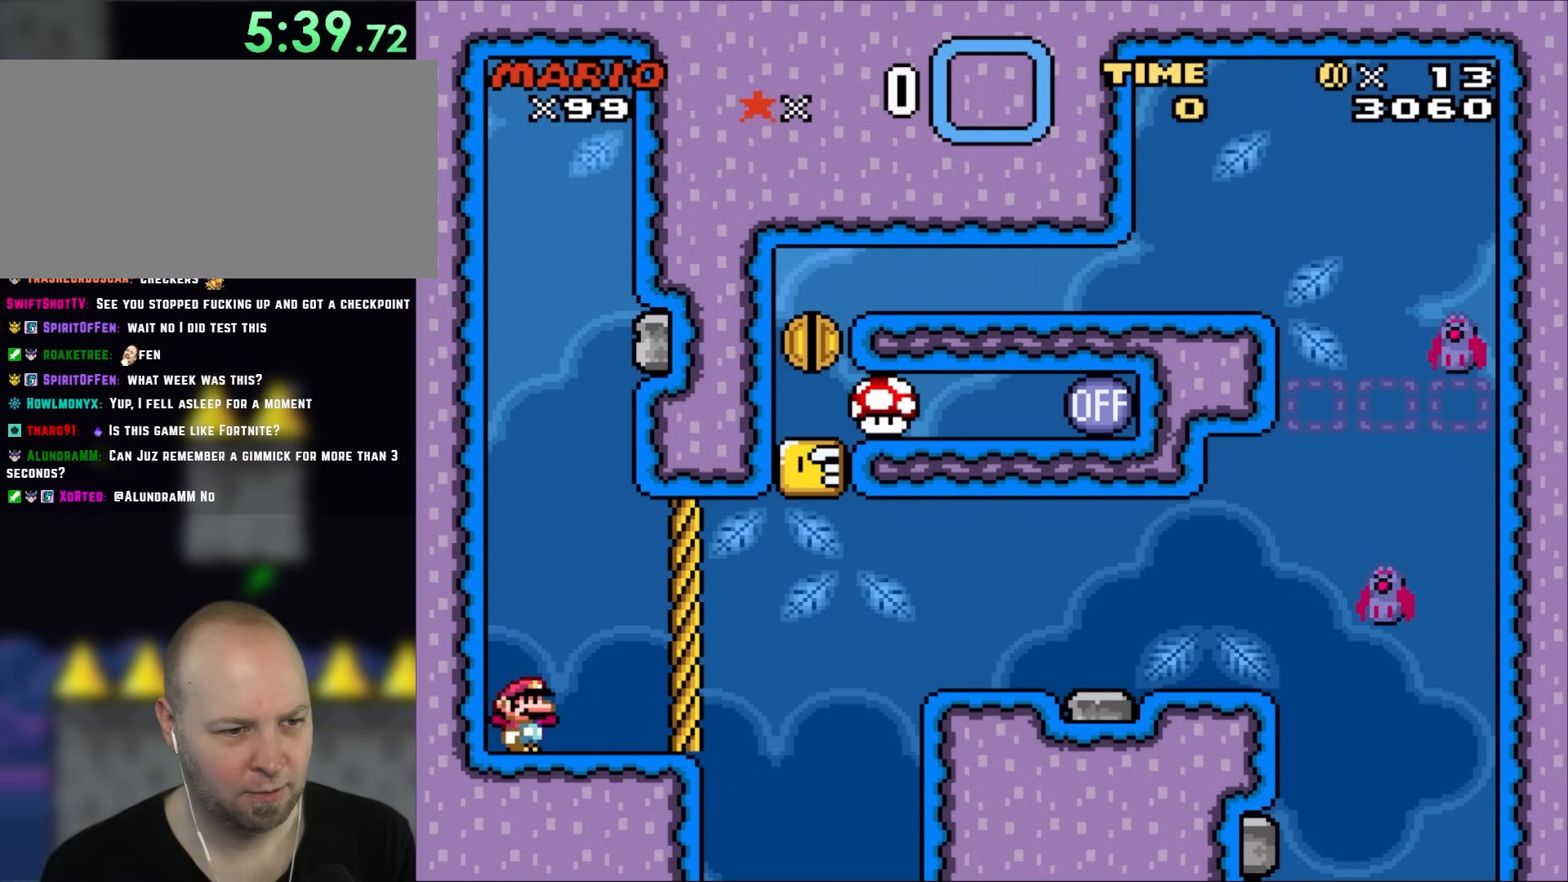
{"dt_ms": 500, "buttons": ["X"], "events": [[350, "X", "down"], [350, "Y", "up"]]}
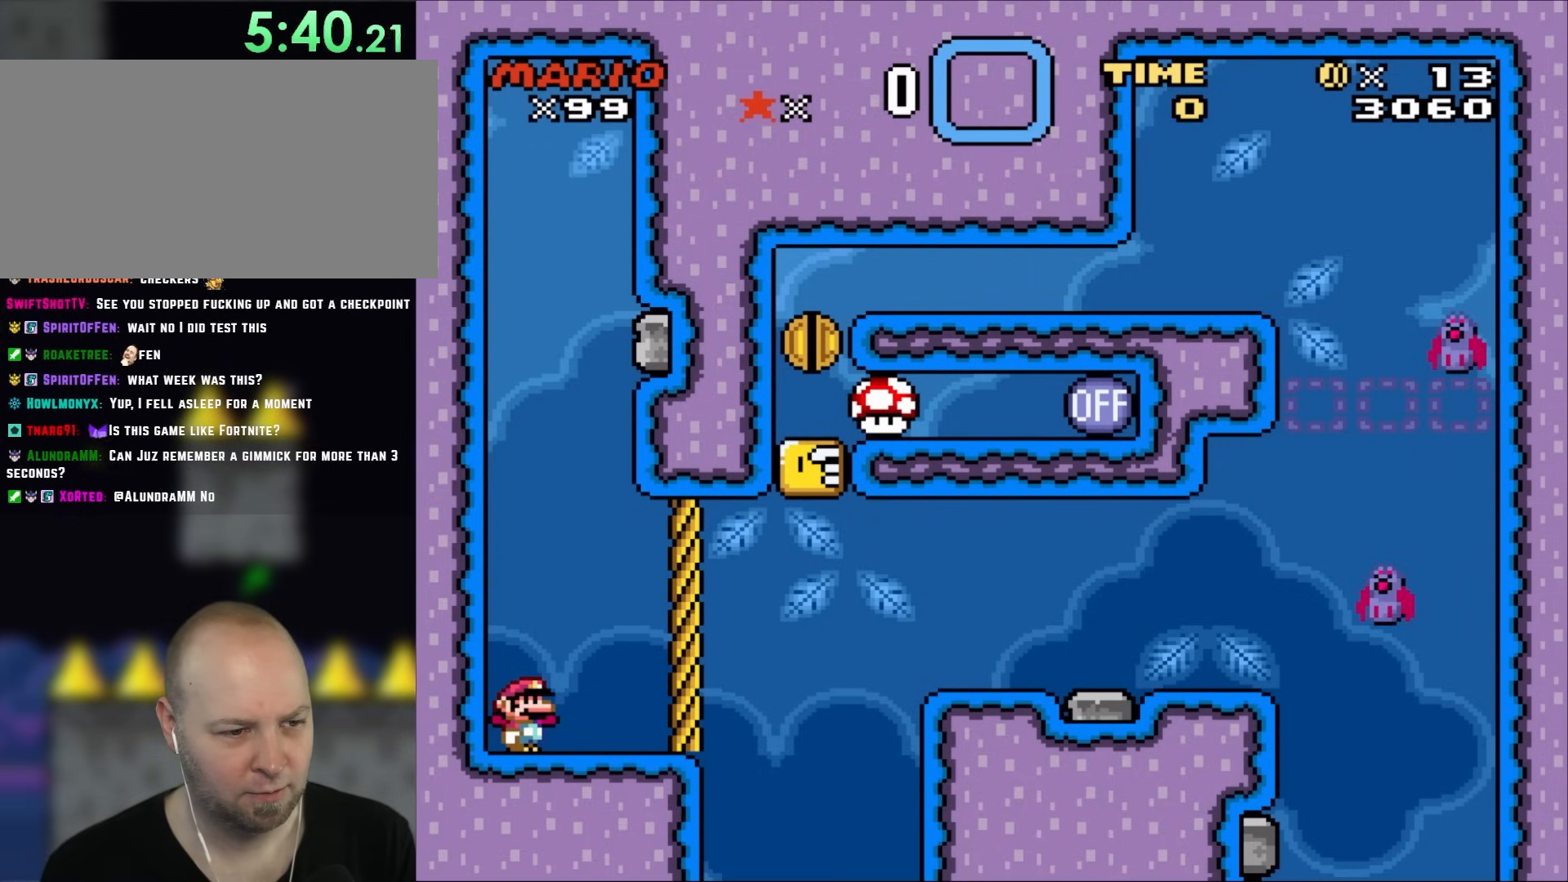
{"dt_ms": 500, "buttons": ["X", "DPAD_RIGHT"], "events": [[317, "DPAD_RIGHT", "down"]]}
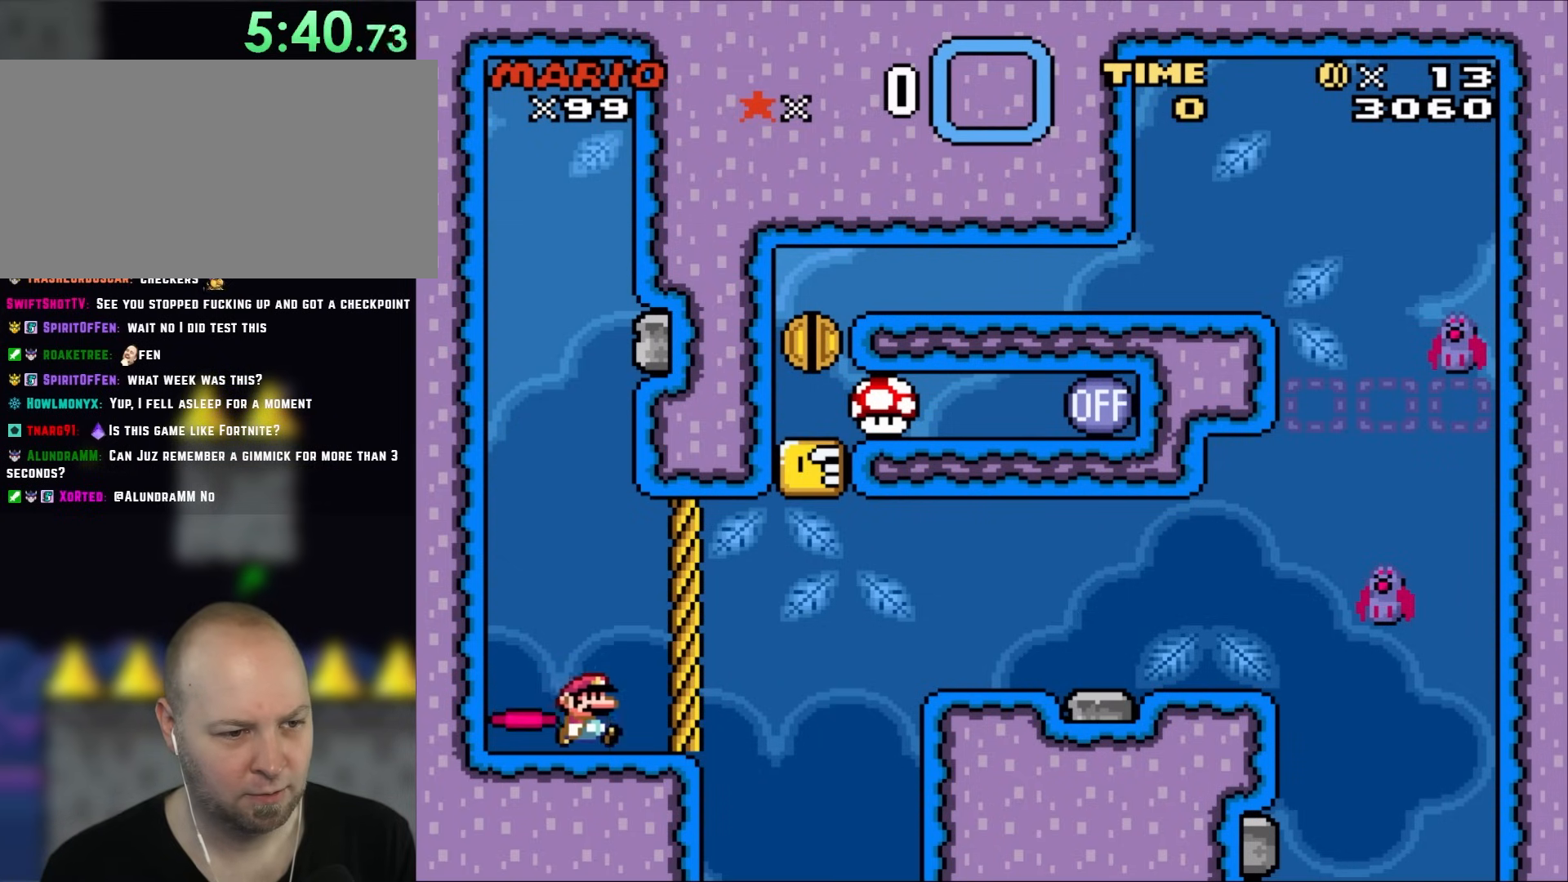
{"dt_ms": 500, "buttons": ["A", "X", "DPAD_RIGHT"], "events": [[283, "A", "down"]]}
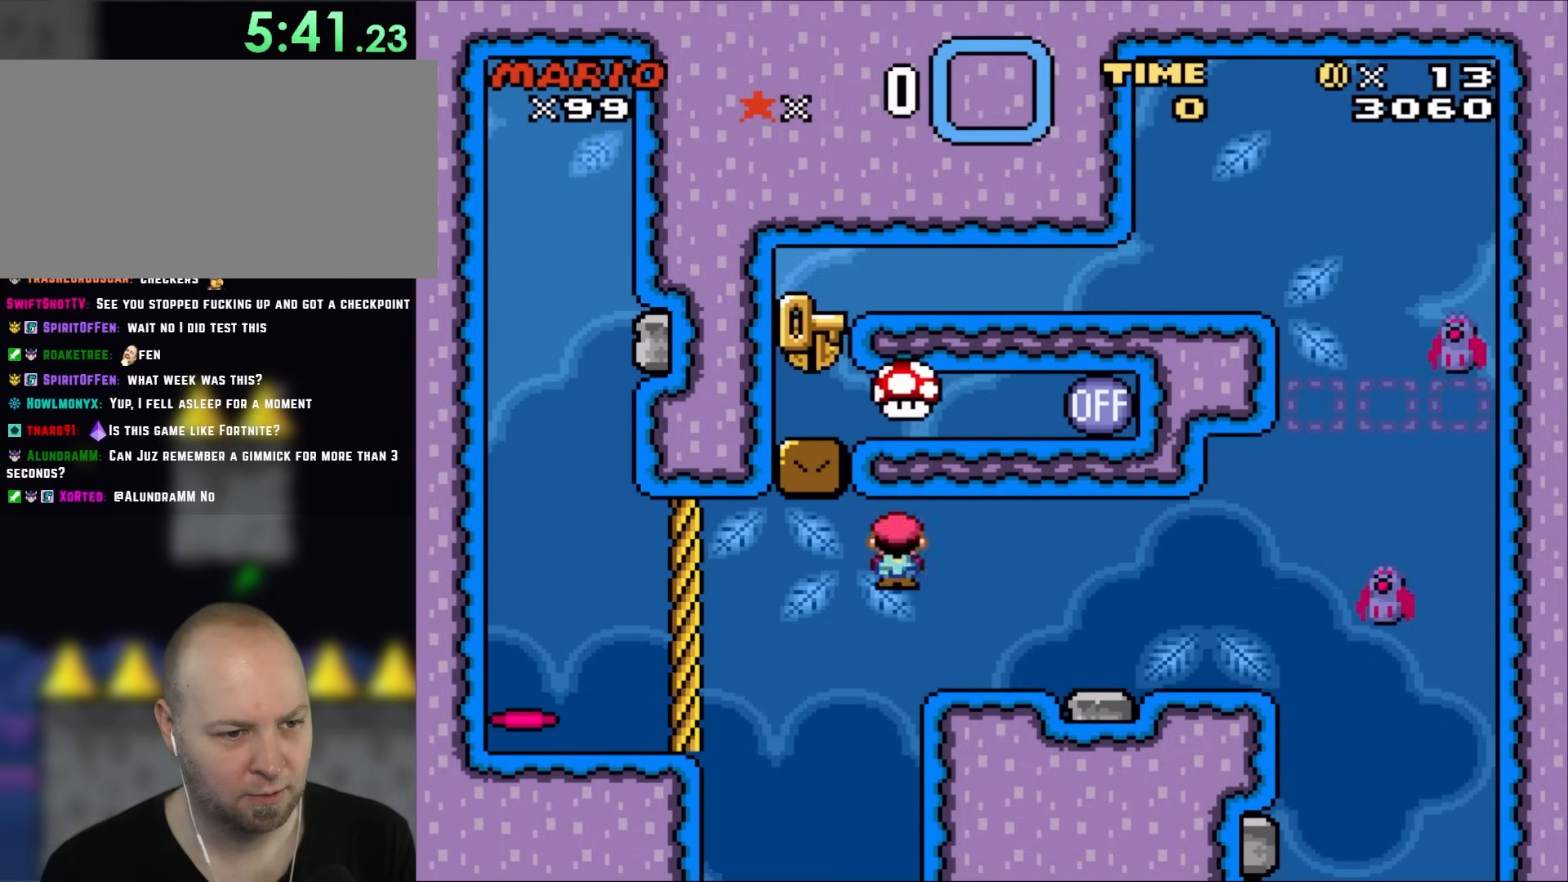
{"dt_ms": 500, "buttons": ["X", "R1", "DPAD_RIGHT"], "events": [[217, "A", "up"], [450, "R1", "down"]]}
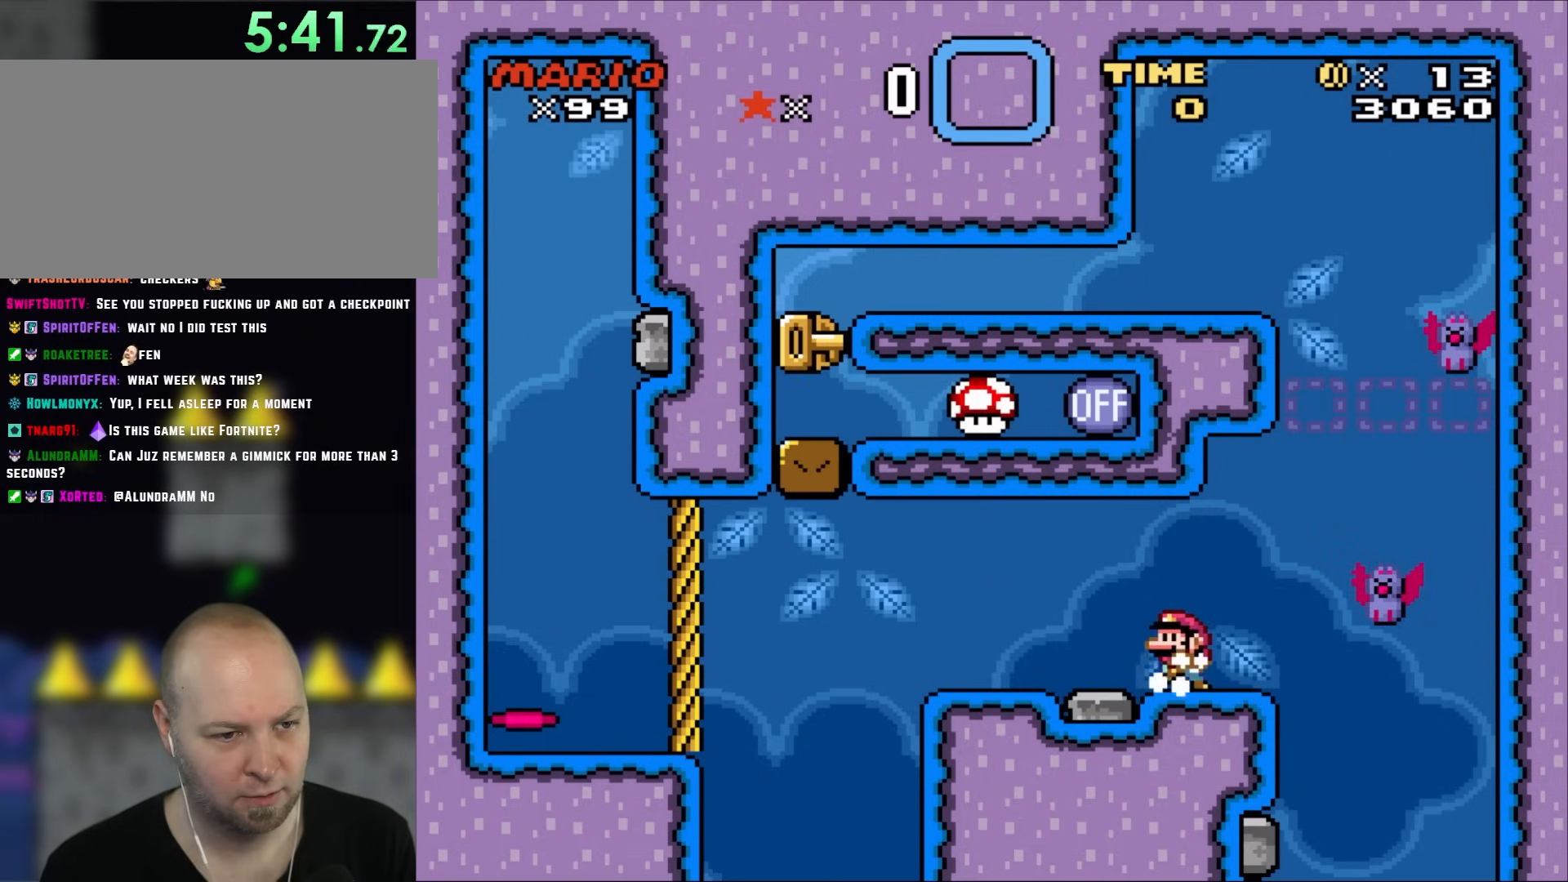
{"dt_ms": 500, "buttons": ["X"], "events": [[17, "DPAD_RIGHT", "up"], [17, "DPAD_UP", "down"], [50, "DPAD_LEFT", "down"], [50, "DPAD_UP", "up"], [50, "R1", "up"], [300, "DPAD_LEFT", "up"]]}
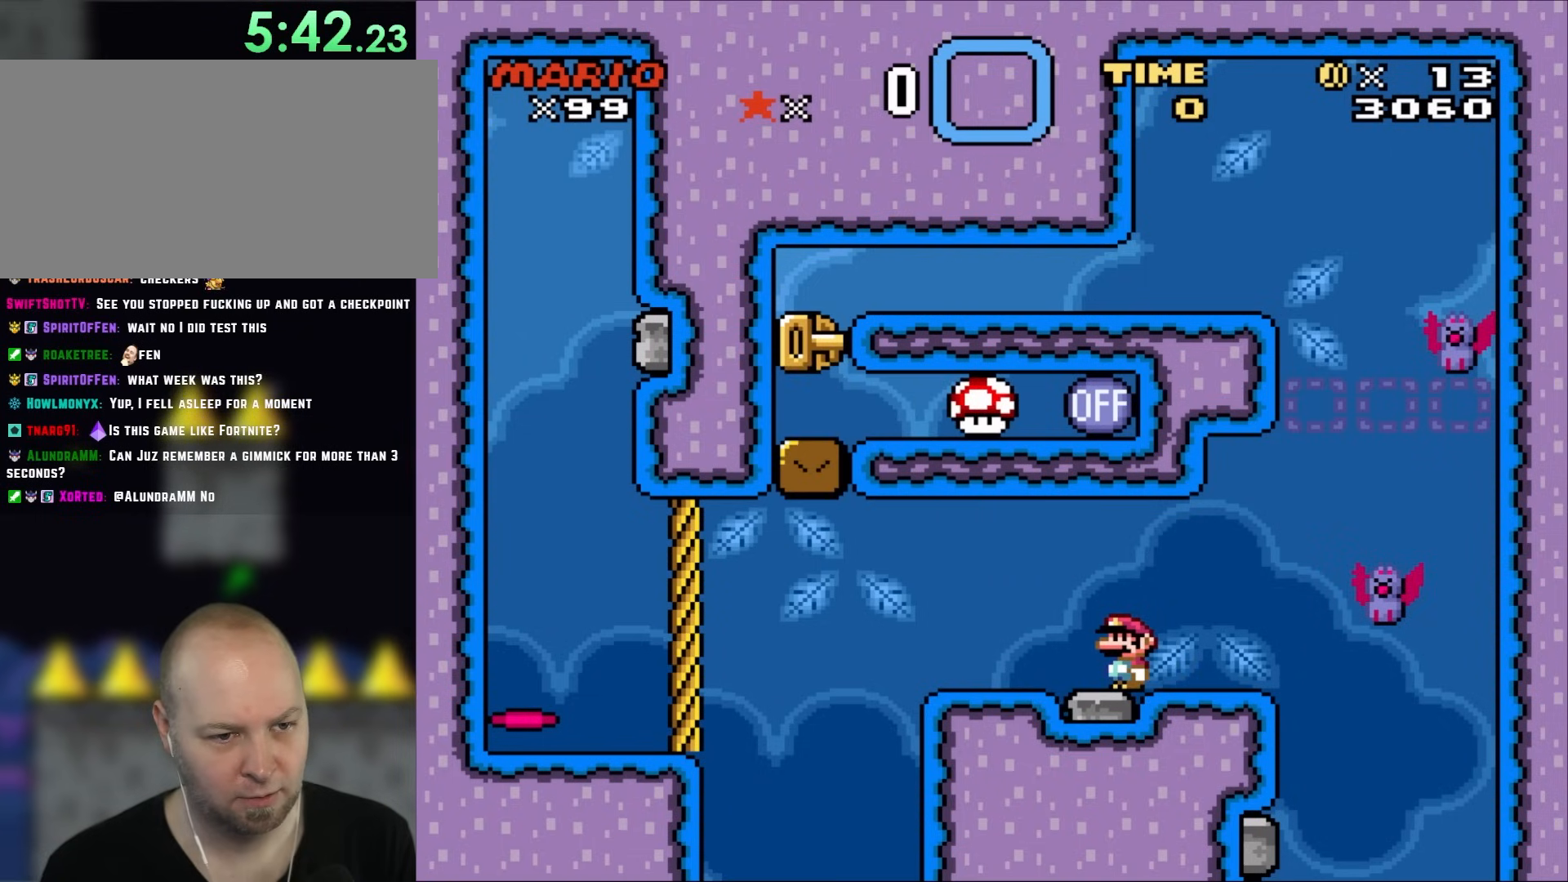
{"dt_ms": 500, "buttons": ["X"], "events": []}
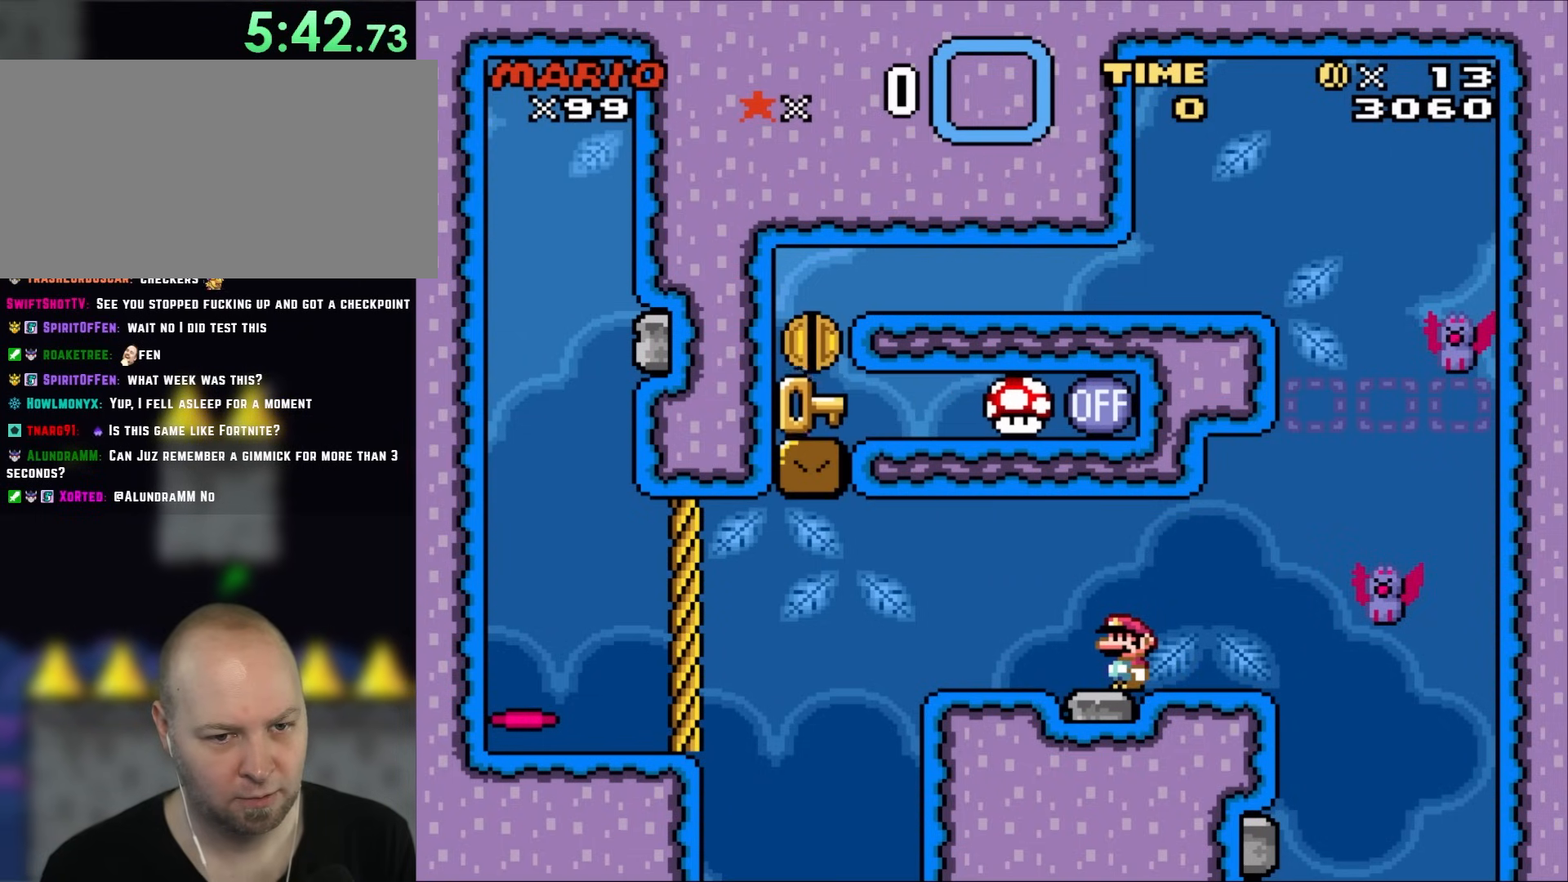
{"dt_ms": 1000, "buttons": ["B", "Y", "DPAD_RIGHT"], "events": [[150, "DPAD_RIGHT", "down"], [200, "R1", "down"], [383, "R1", "up"], [433, "Y", "down"], [517, "B", "down"], [583, "X", "up"], [650, "DPAD_RIGHT", "up"], [650, "DPAD_UP", "down"], [683, "DPAD_LEFT", "down"], [683, "DPAD_UP", "up"], [917, "DPAD_LEFT", "up"], [917, "DPAD_UP", "down"], [933, "DPAD_RIGHT", "down"], [933, "DPAD_UP", "up"]]}
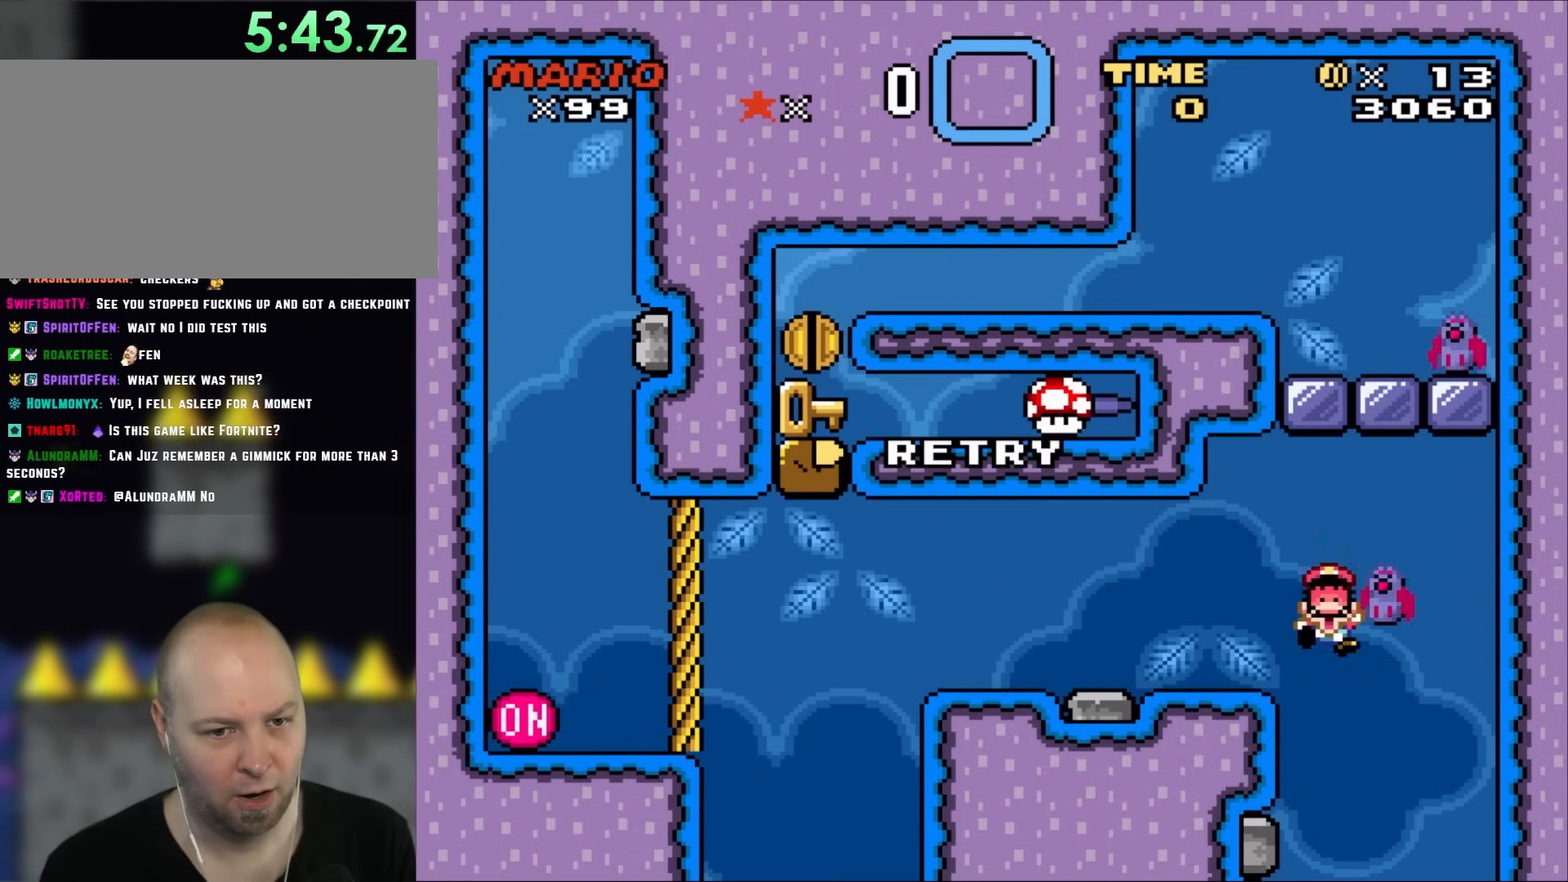
{"dt_ms": 500, "buttons": ["B", "Y"], "events": [[83, "DPAD_RIGHT", "up"], [117, "DPAD_LEFT", "down"], [233, "B", "up"], [233, "DPAD_LEFT", "up"], [233, "X", "down"], [283, "X", "up"], [433, "B", "down"]]}
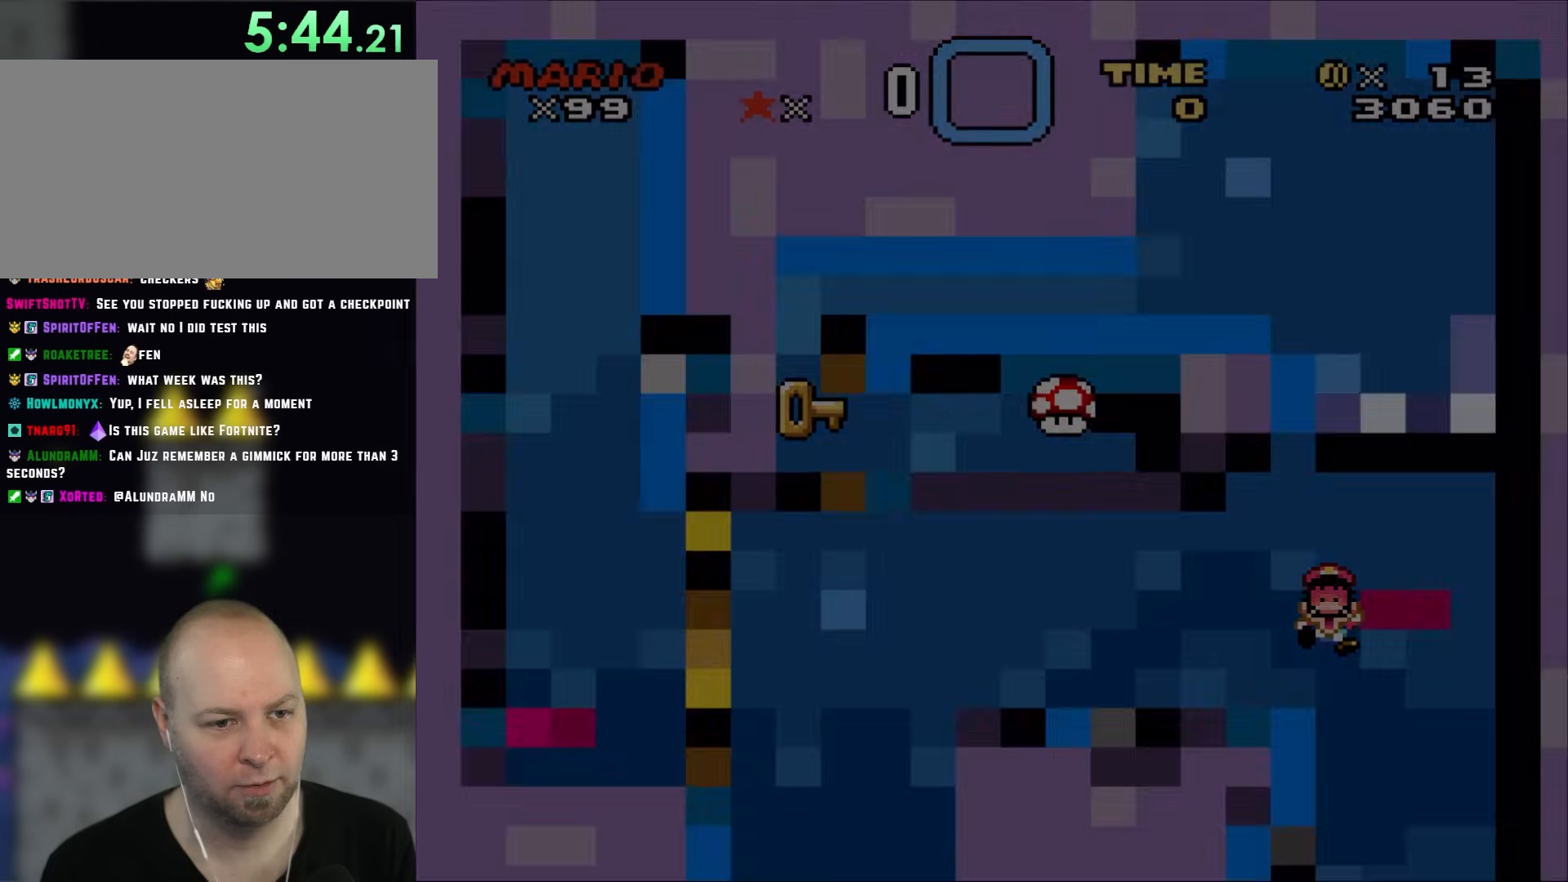
{"dt_ms": 500, "buttons": ["Y", "DPAD_RIGHT"], "events": [[117, "B", "up"], [433, "DPAD_RIGHT", "down"]]}